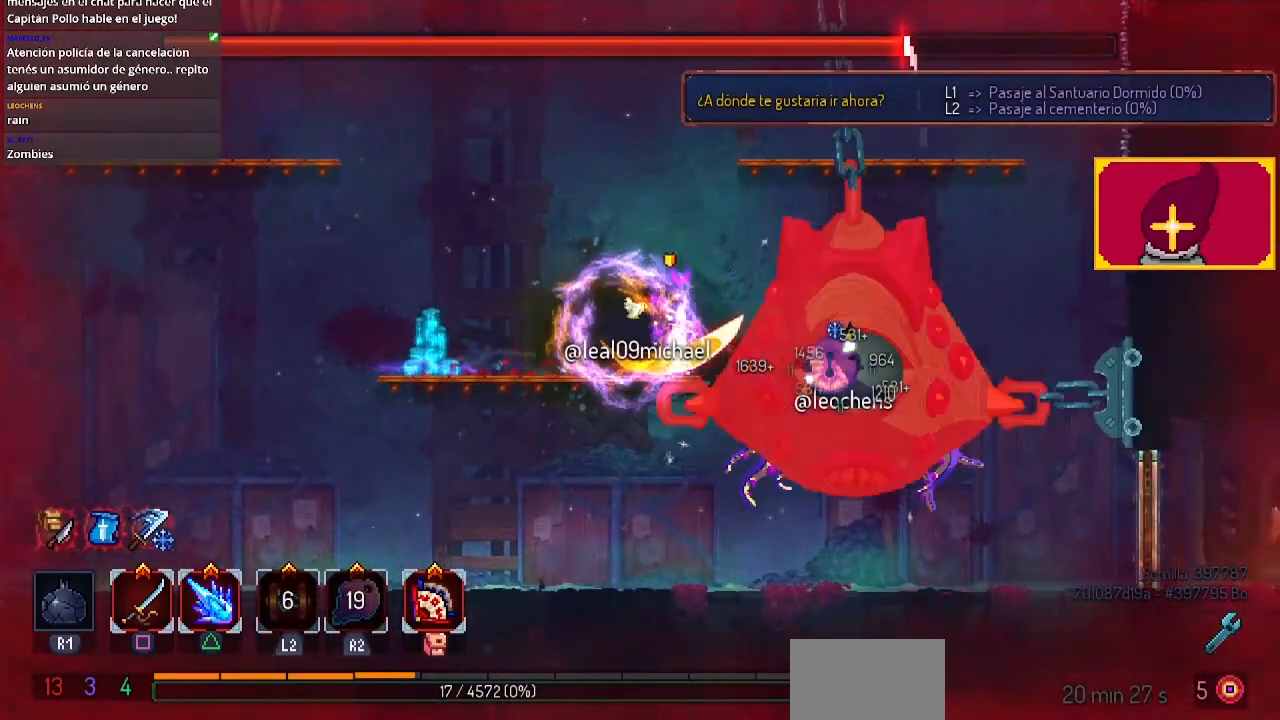
Gameplay with a controller (PlayStation layout); each line is a JSON object with the inputs held at the frame after it. "events" lists button and stick changes between this image and that frame as [ms after this image, input, new state], when the widget could be followed in between.
{"buttons": ["SQUARE"], "left_stick": "center", "right_stick": "center", "events": [[200, "SQUARE", "down"], [300, "DPAD_RIGHT", "up"], [400, "SQUARE", "up"], [500, "SQUARE", "down"]]}
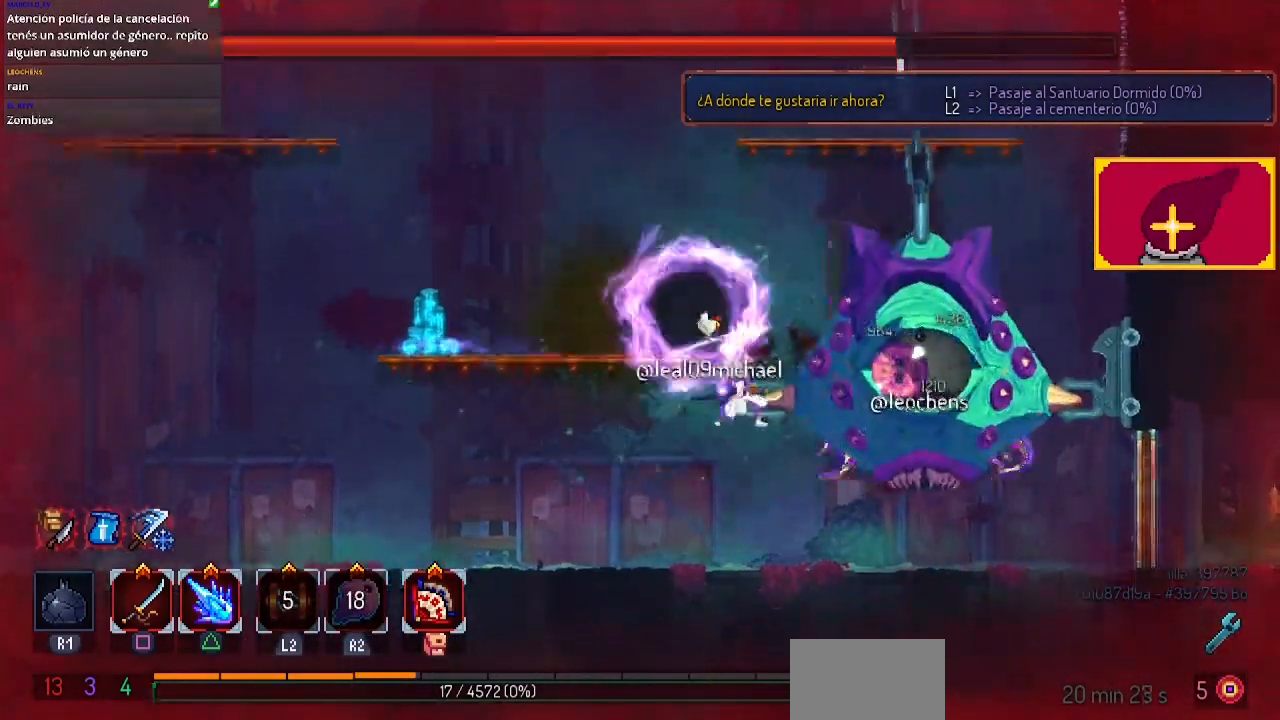
{"buttons": ["SQUARE"], "left_stick": "center", "right_stick": "center", "events": [[67, "SQUARE", "up"], [267, "SQUARE", "down"], [300, "SQUARE", "up"], [400, "DPAD_RIGHT", "down"], [400, "SQUARE", "down"], [433, "SQUARE", "up"], [467, "DPAD_RIGHT", "up"], [467, "SQUARE", "down"]]}
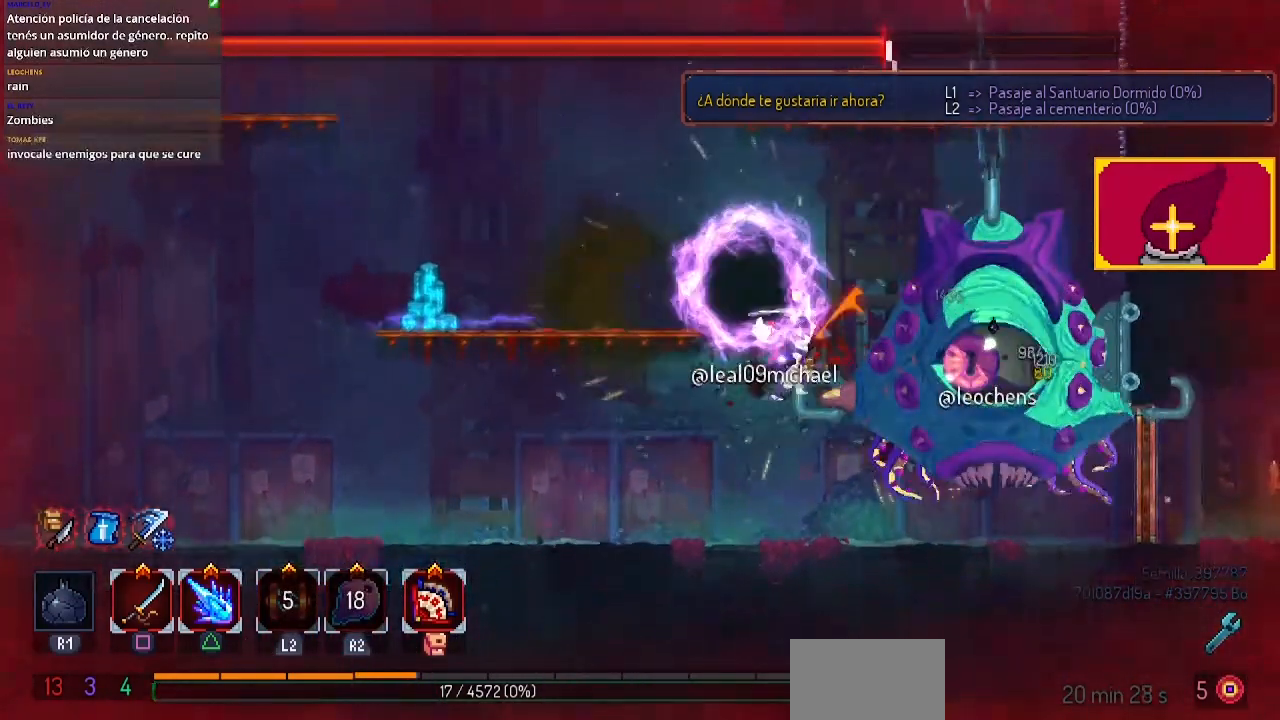
{"buttons": [], "left_stick": "center", "right_stick": "center", "events": [[33, "SQUARE", "up"], [67, "SQUARE", "down"], [167, "SQUARE", "up"], [200, "SQUARE", "down"], [300, "DPAD_RIGHT", "down"], [400, "SQUARE", "up"], [433, "SQUARE", "down"], [467, "DPAD_RIGHT", "up"], [467, "SQUARE", "up"]]}
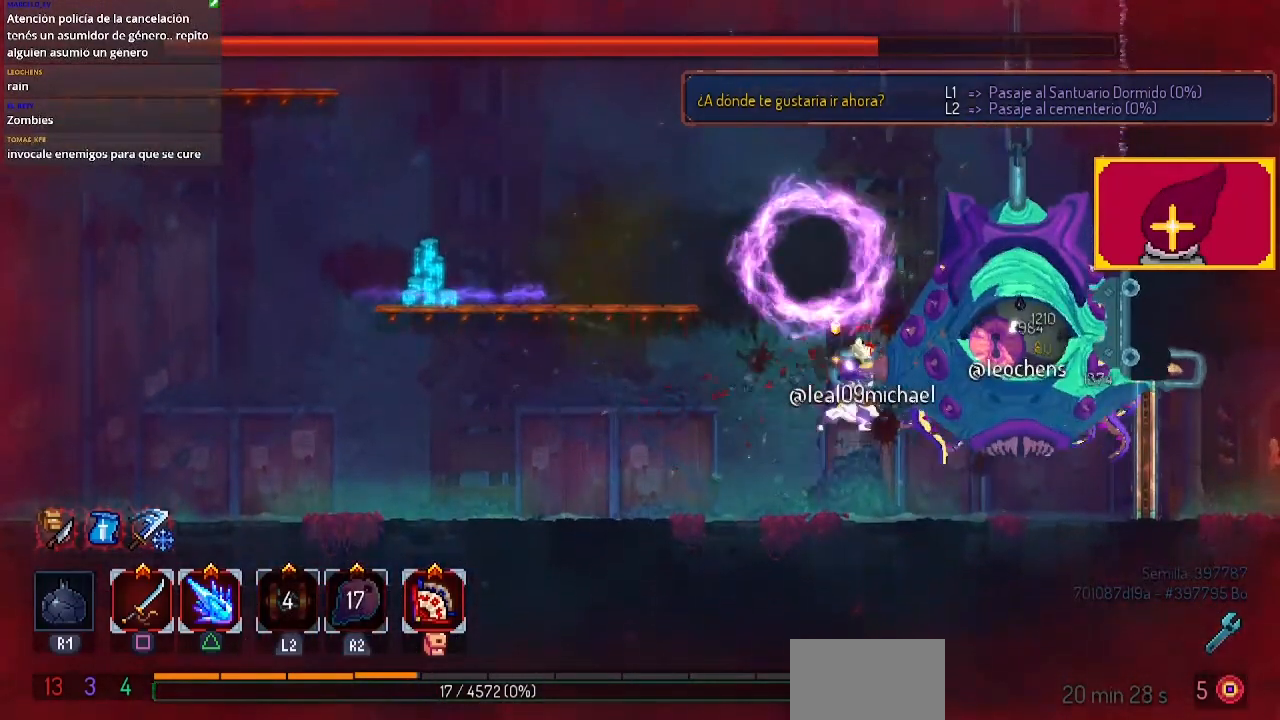
{"buttons": ["SQUARE"], "left_stick": "center", "right_stick": "center", "events": [[33, "SQUARE", "down"], [200, "SQUARE", "up"], [267, "SQUARE", "down"], [367, "SQUARE", "up"], [500, "SQUARE", "down"]]}
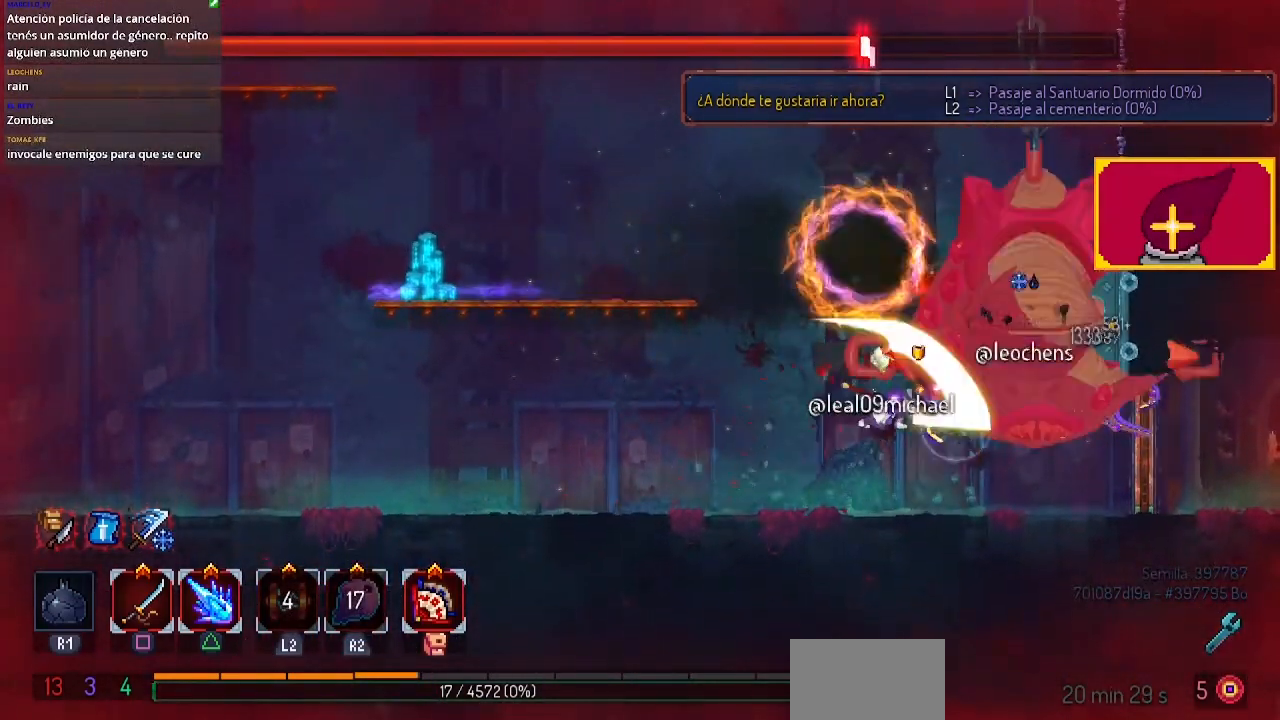
{"buttons": ["SQUARE"], "left_stick": "center", "right_stick": "center", "events": [[33, "SQUARE", "up"], [133, "SQUARE", "down"], [200, "SQUARE", "up"], [267, "SQUARE", "down"], [333, "SQUARE", "up"], [400, "SQUARE", "down"]]}
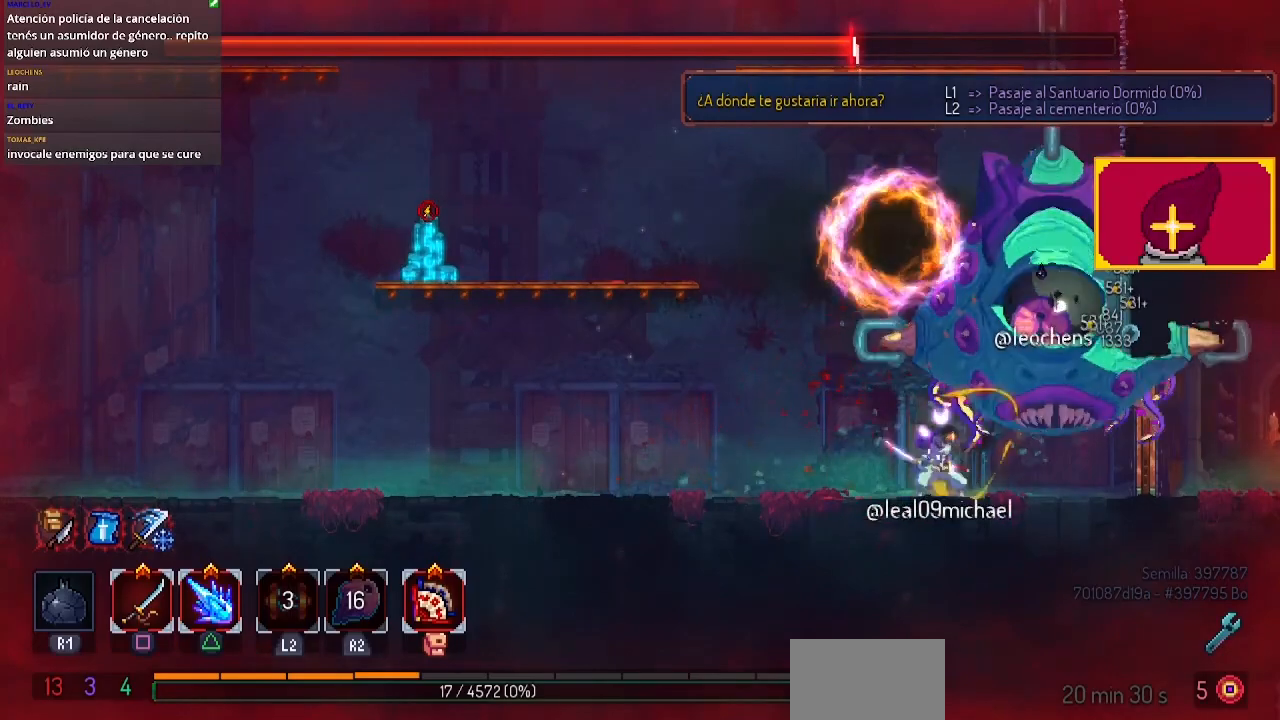
{"buttons": ["DPAD_LEFT"], "left_stick": "center", "right_stick": "center", "events": [[33, "SQUARE", "up"], [167, "SQUARE", "down"], [233, "SQUARE", "up"], [400, "SQUARE", "down"], [433, "DPAD_LEFT", "down"], [433, "SQUARE", "up"]]}
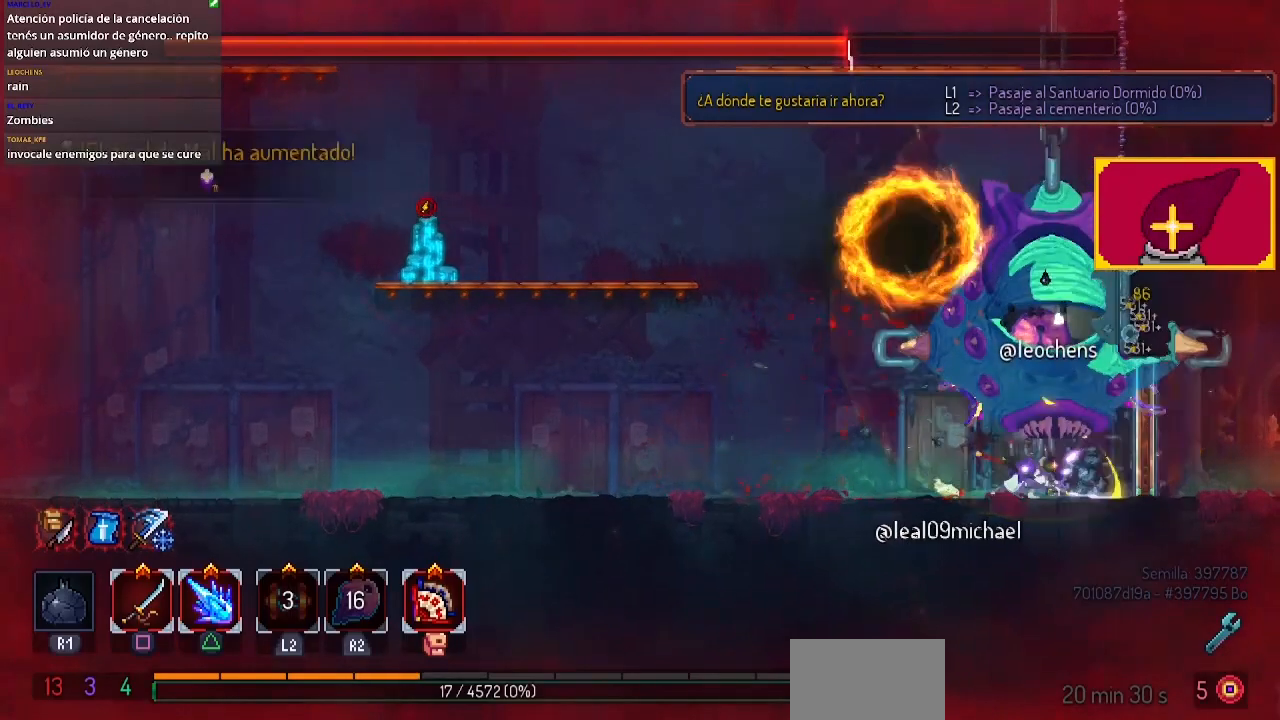
{"buttons": ["CIRCLE", "DPAD_LEFT"], "left_stick": "center", "right_stick": "center", "events": [[67, "CIRCLE", "down"], [100, "CIRCLE", "up"], [167, "CIRCLE", "down"], [233, "CIRCLE", "up"], [333, "CIRCLE", "down"]]}
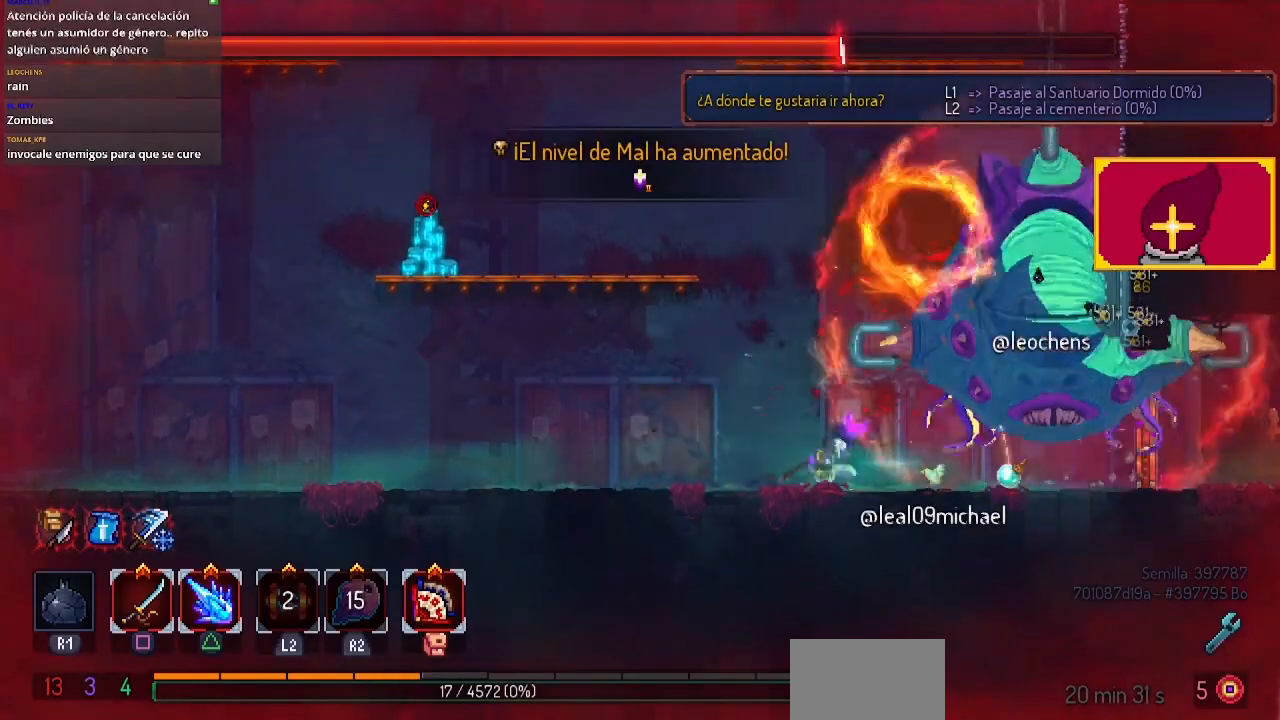
{"buttons": ["CROSS", "DPAD_LEFT"], "left_stick": "center", "right_stick": "center", "events": [[100, "CIRCLE", "up"], [333, "CROSS", "down"], [367, "CROSS", "up"], [433, "CROSS", "down"]]}
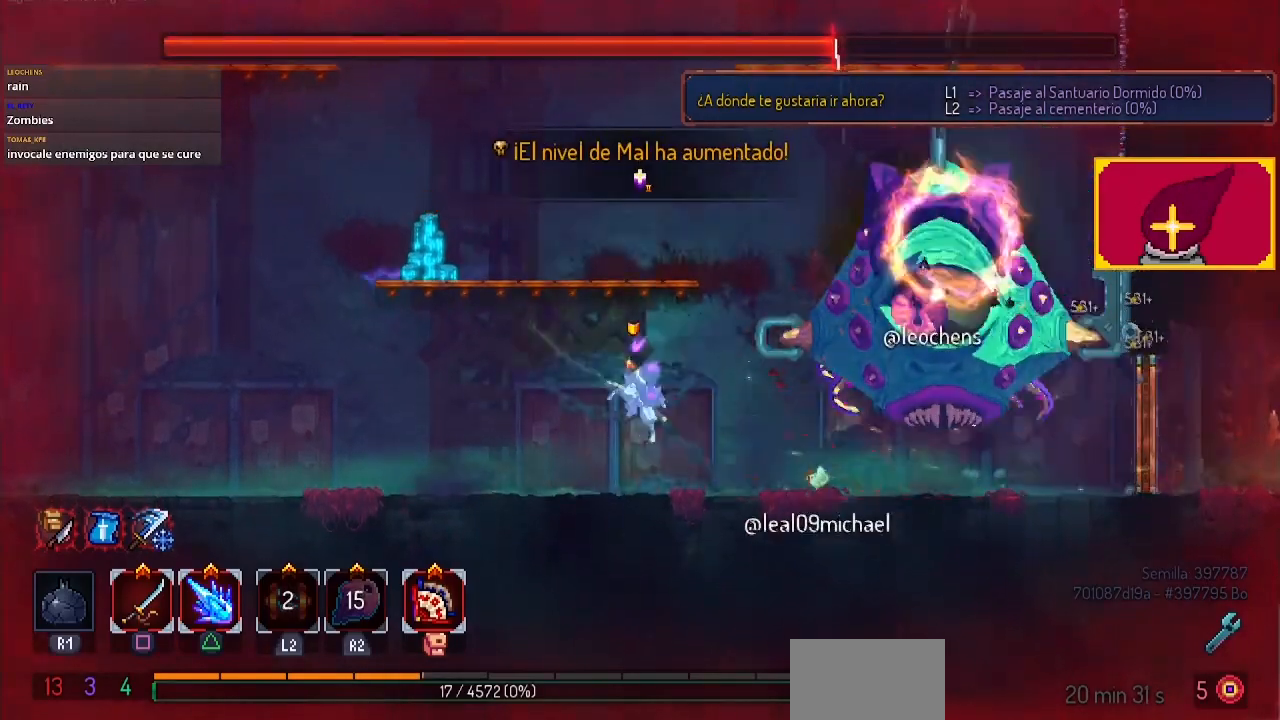
{"buttons": [], "left_stick": "center", "right_stick": "center", "events": [[100, "DPAD_LEFT", "up"], [133, "CROSS", "up"], [133, "DPAD_RIGHT", "down"], [200, "SQUARE", "down"], [433, "DPAD_RIGHT", "up"], [467, "SQUARE", "up"]]}
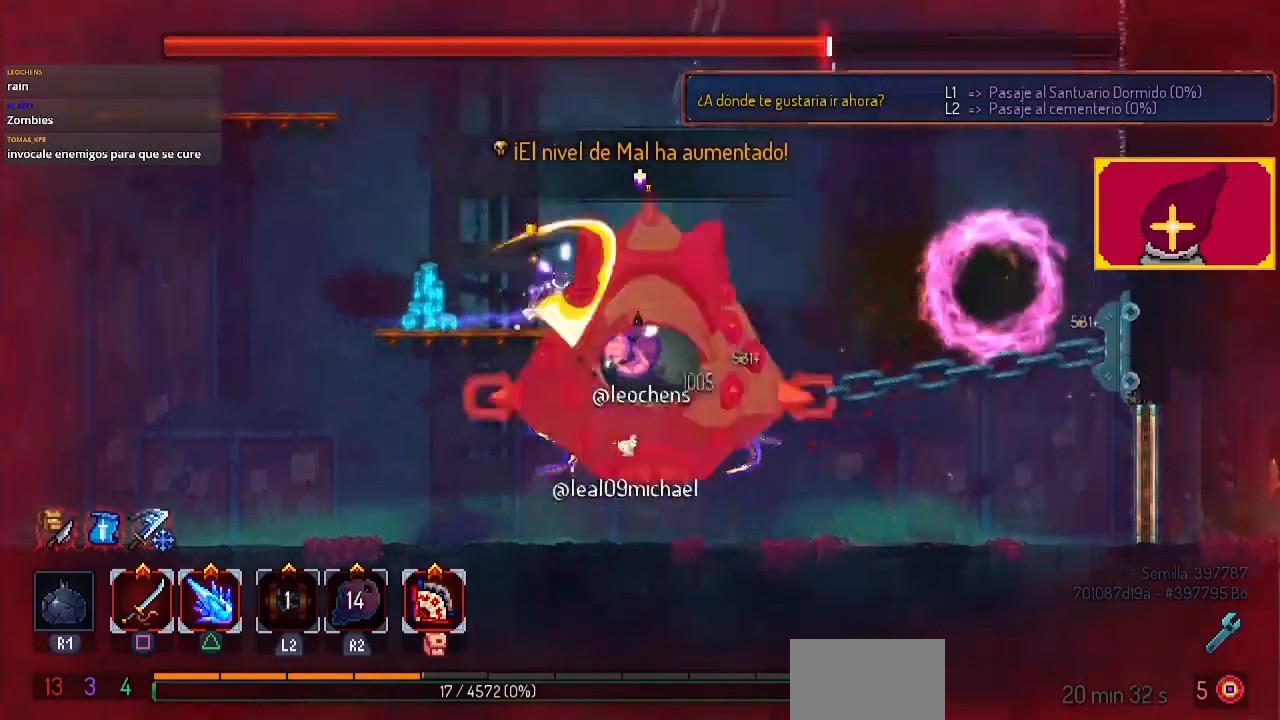
{"buttons": [], "left_stick": "center", "right_stick": "center", "events": [[33, "SQUARE", "down"], [100, "SQUARE", "up"], [200, "SQUARE", "down"], [267, "SQUARE", "up"], [367, "SQUARE", "down"], [433, "SQUARE", "up"]]}
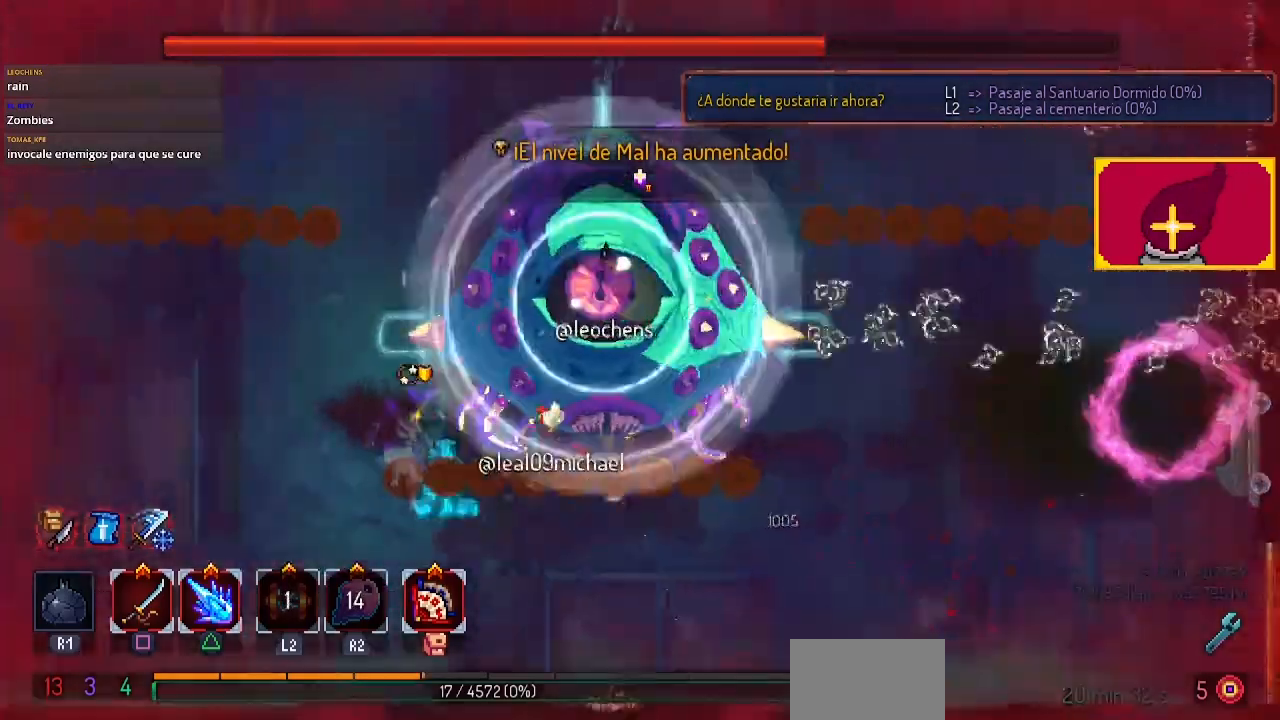
{"buttons": [], "left_stick": "center", "right_stick": "center", "events": [[33, "DPAD_LEFT", "down"], [133, "DPAD_LEFT", "up"]]}
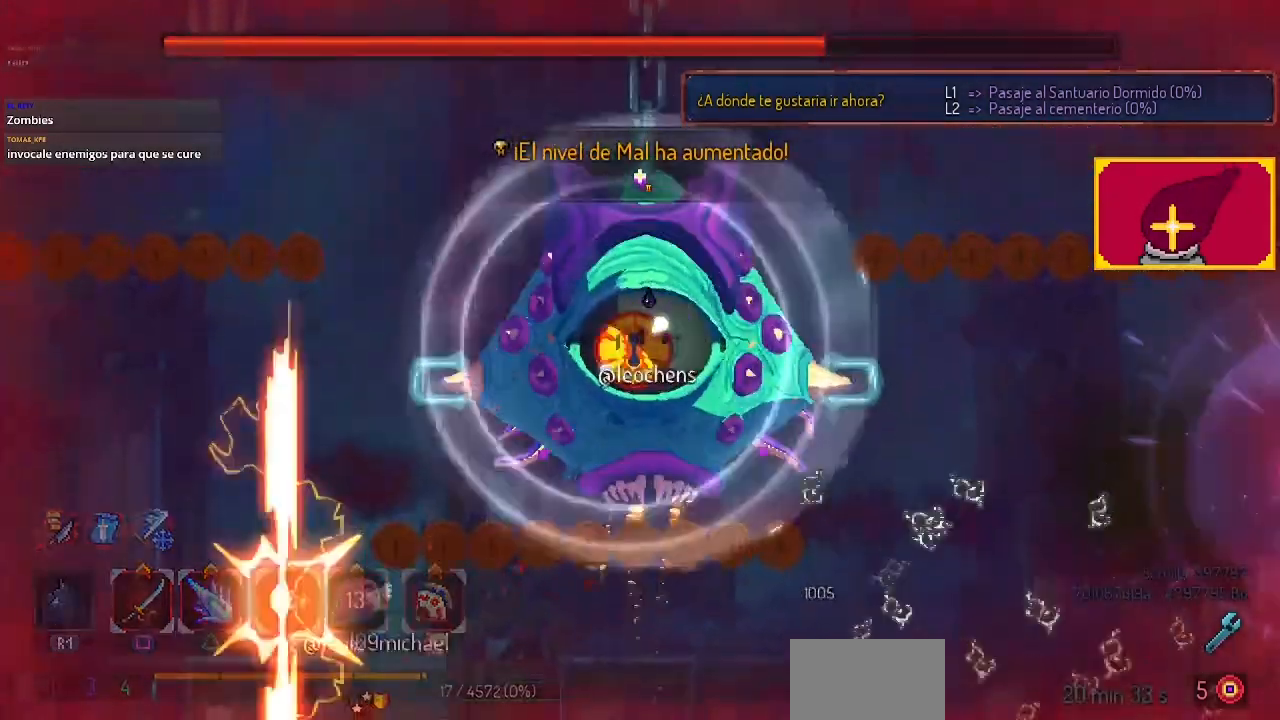
{"buttons": [], "left_stick": "center", "right_stick": "center", "events": []}
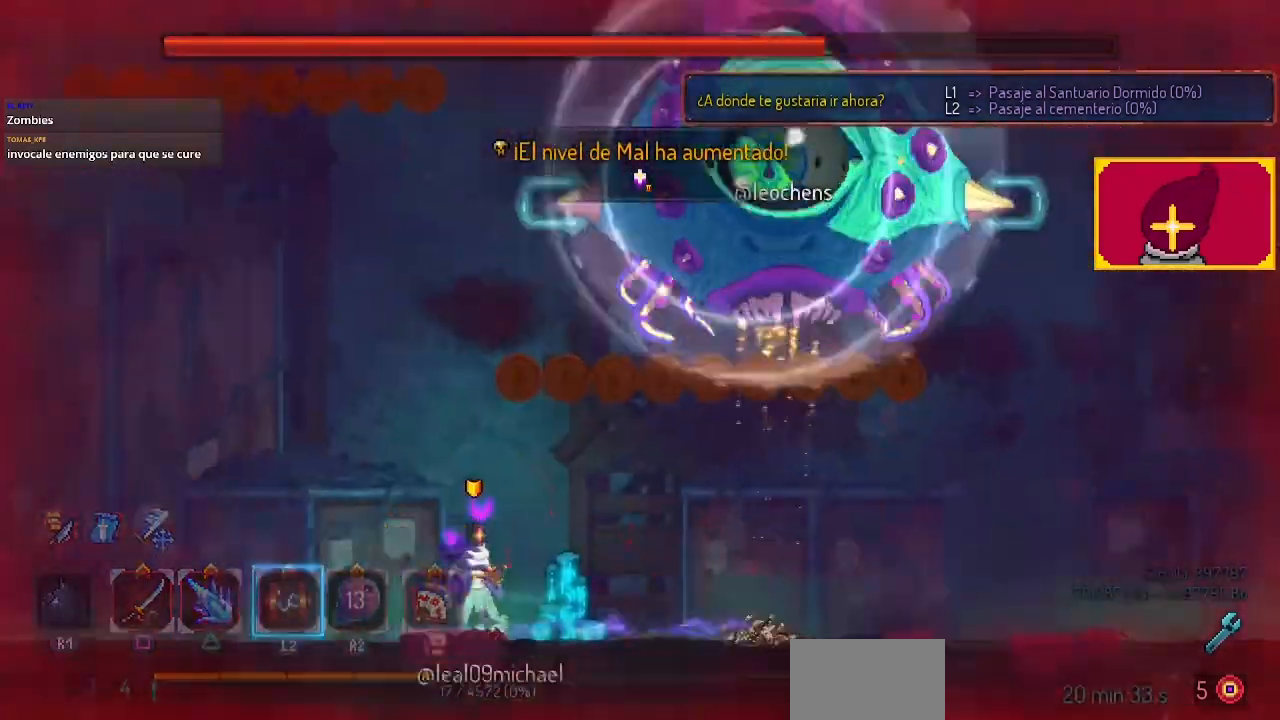
{"buttons": ["DPAD_LEFT"], "left_stick": "center", "right_stick": "center", "events": [[100, "DPAD_LEFT", "down"]]}
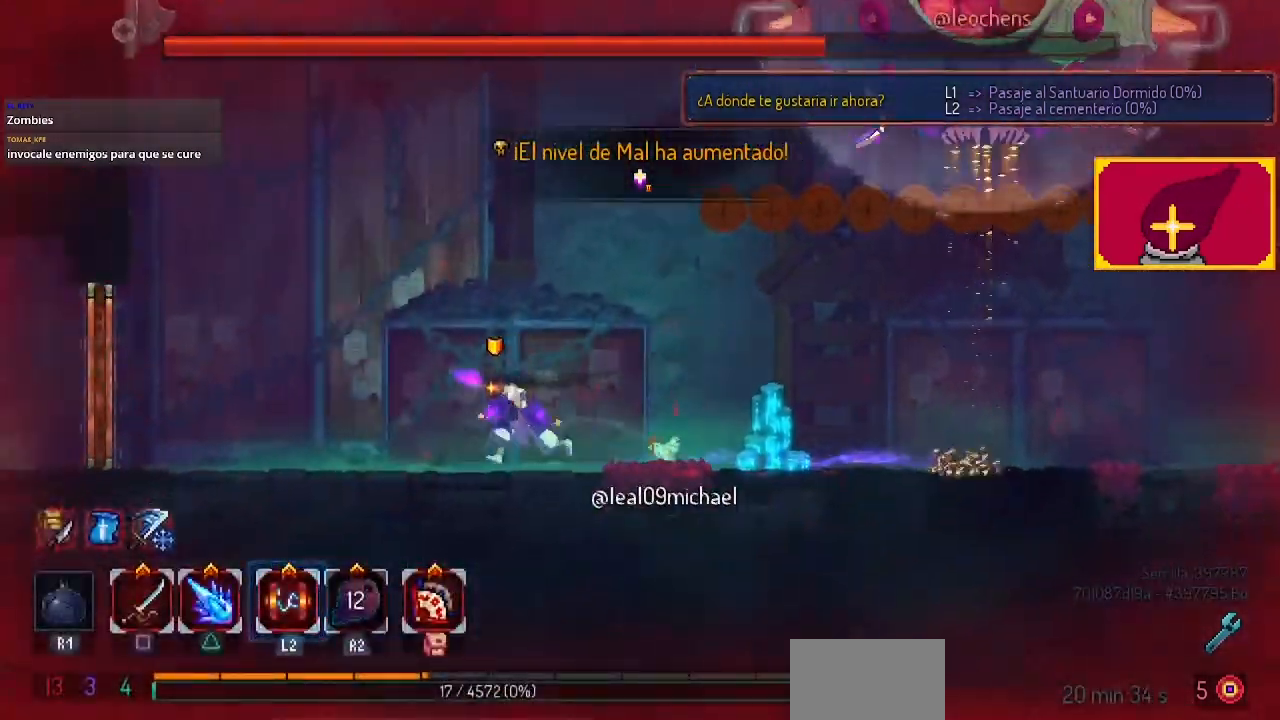
{"buttons": [], "left_stick": "center", "right_stick": "center", "events": [[33, "DPAD_LEFT", "up"], [400, "DPAD_RIGHT", "down"], [500, "DPAD_RIGHT", "up"]]}
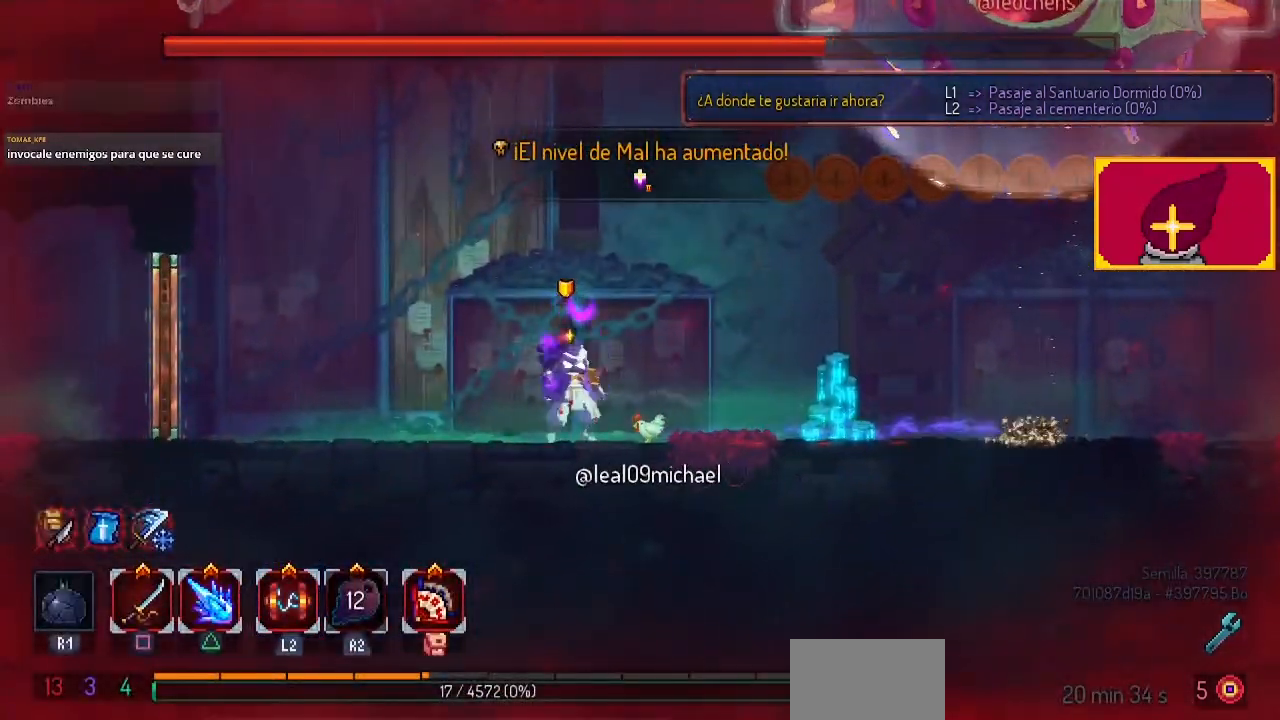
{"buttons": [], "left_stick": "center", "right_stick": "center", "events": []}
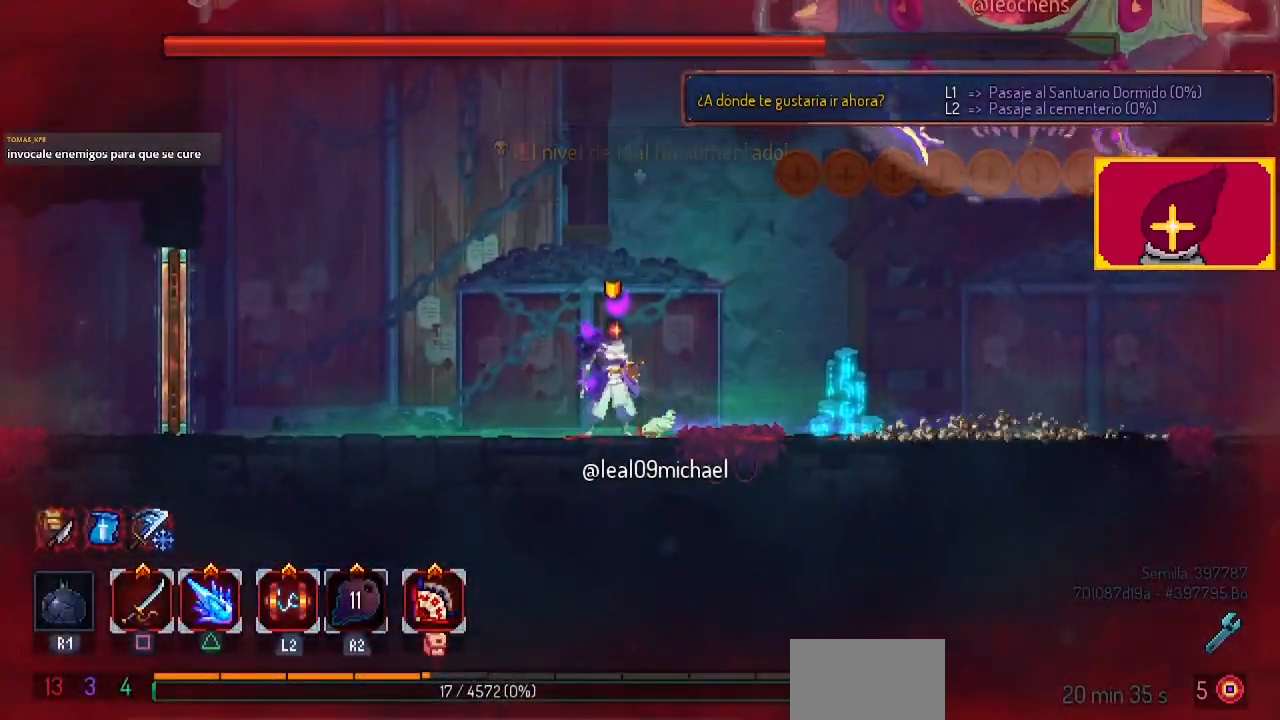
{"buttons": [], "left_stick": "center", "right_stick": "center", "events": []}
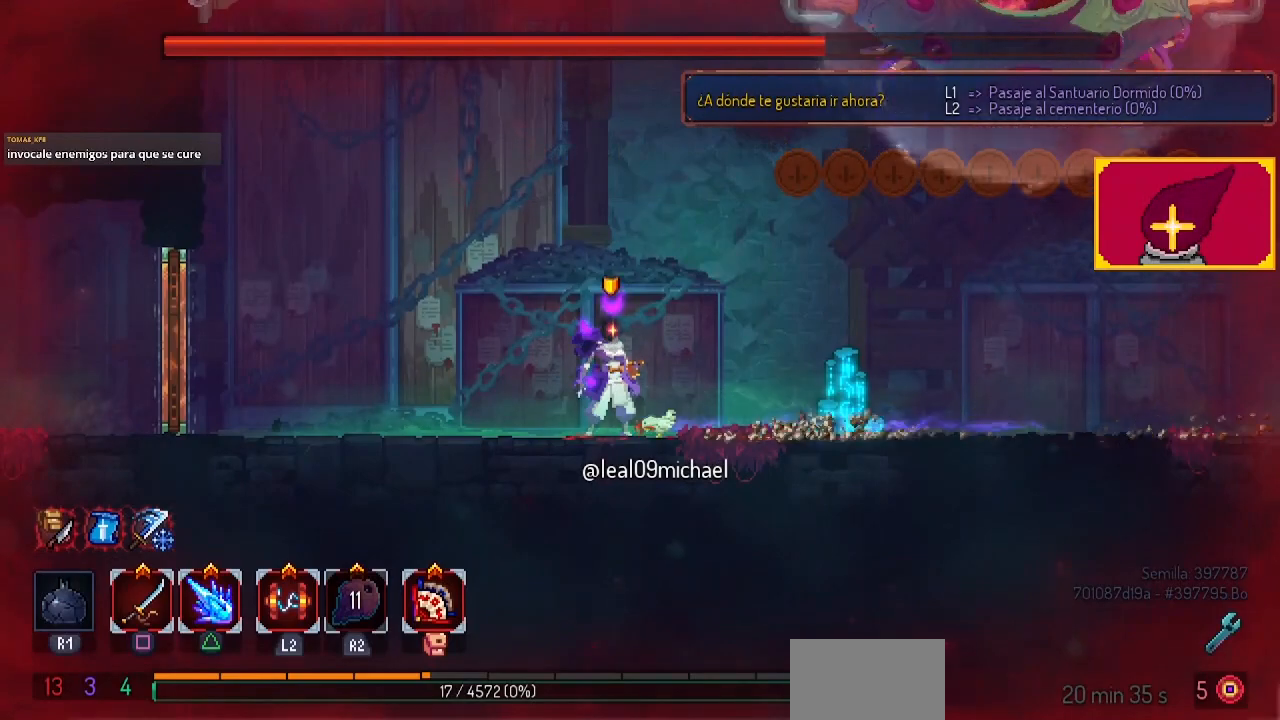
{"buttons": ["CIRCLE", "DPAD_LEFT"], "left_stick": "center", "right_stick": "center", "events": [[433, "DPAD_LEFT", "down"], [500, "CIRCLE", "down"]]}
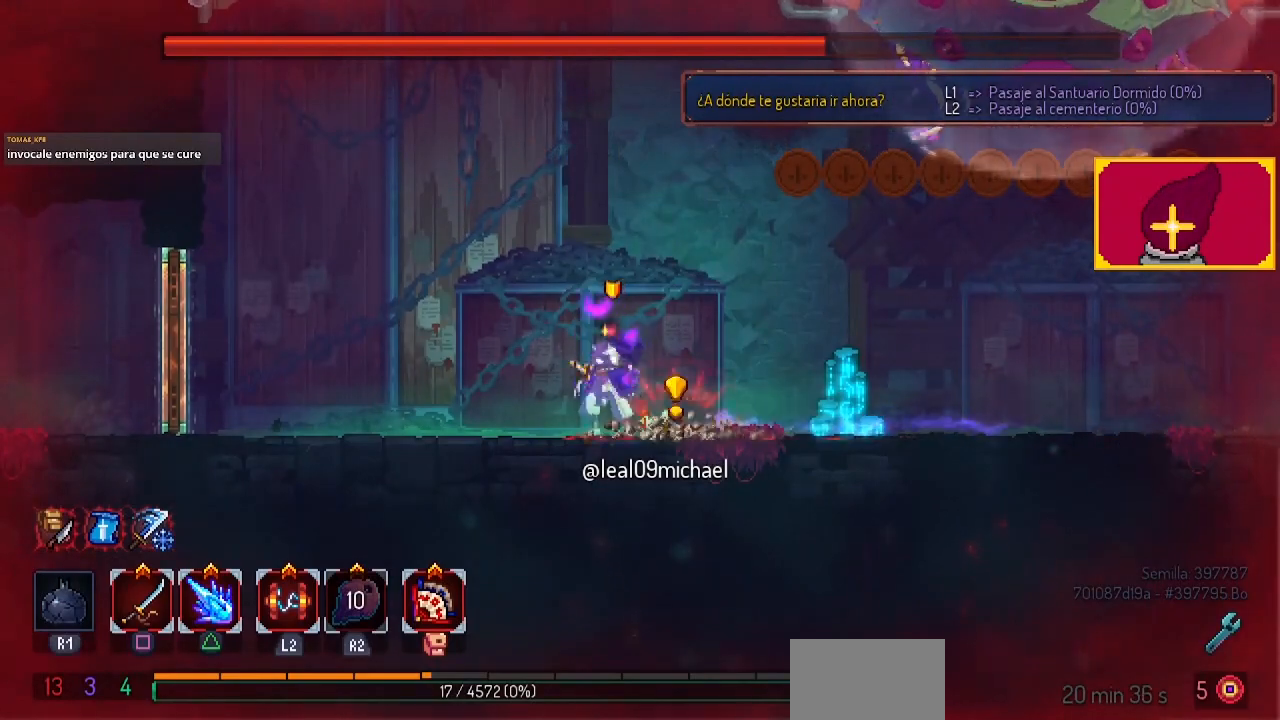
{"buttons": ["L1", "L2", "DPAD_RIGHT"], "left_stick": "center", "right_stick": "center", "events": [[133, "DPAD_LEFT", "up"], [200, "CIRCLE", "up"], [200, "DPAD_RIGHT", "down"], [400, "L1", "down"], [400, "L2", "down"]]}
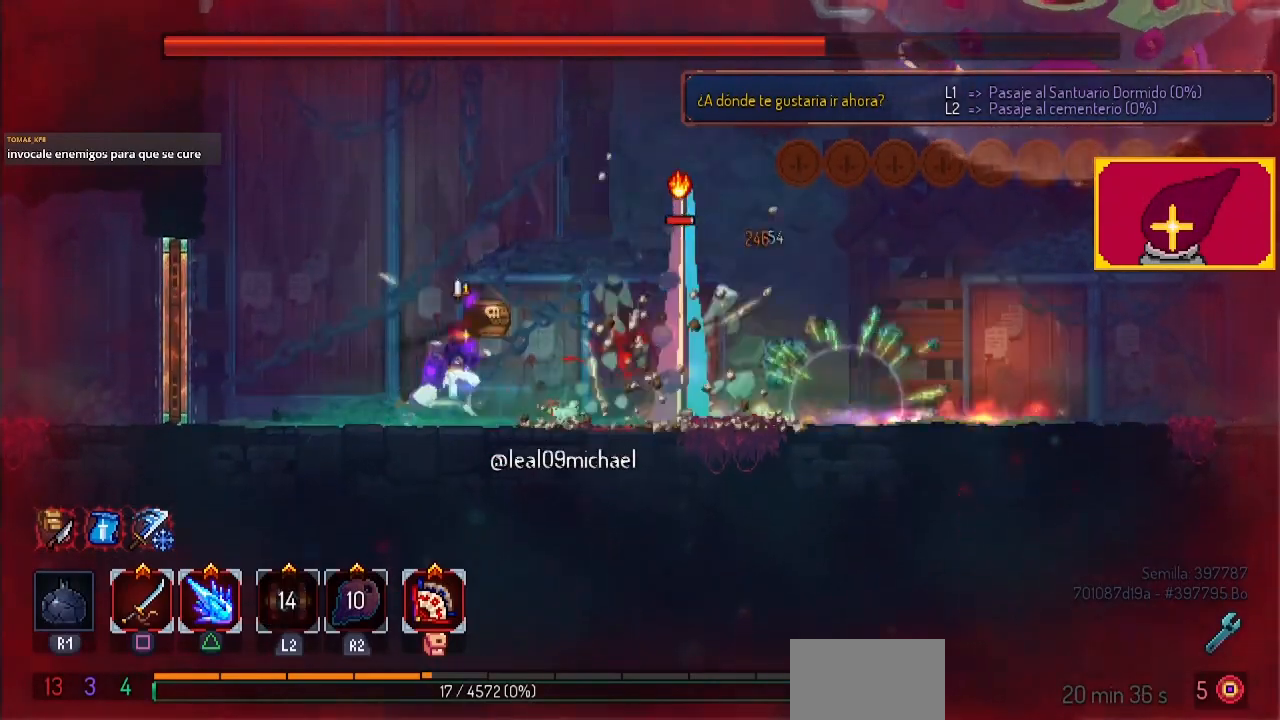
{"buttons": ["DPAD_RIGHT"], "left_stick": "center", "right_stick": "center", "events": [[33, "L1", "up"], [33, "L2", "up"], [33, "SQUARE", "down"], [100, "SQUARE", "up"], [200, "SQUARE", "down"], [300, "SQUARE", "up"], [367, "SQUARE", "down"], [400, "SQUARE", "up"]]}
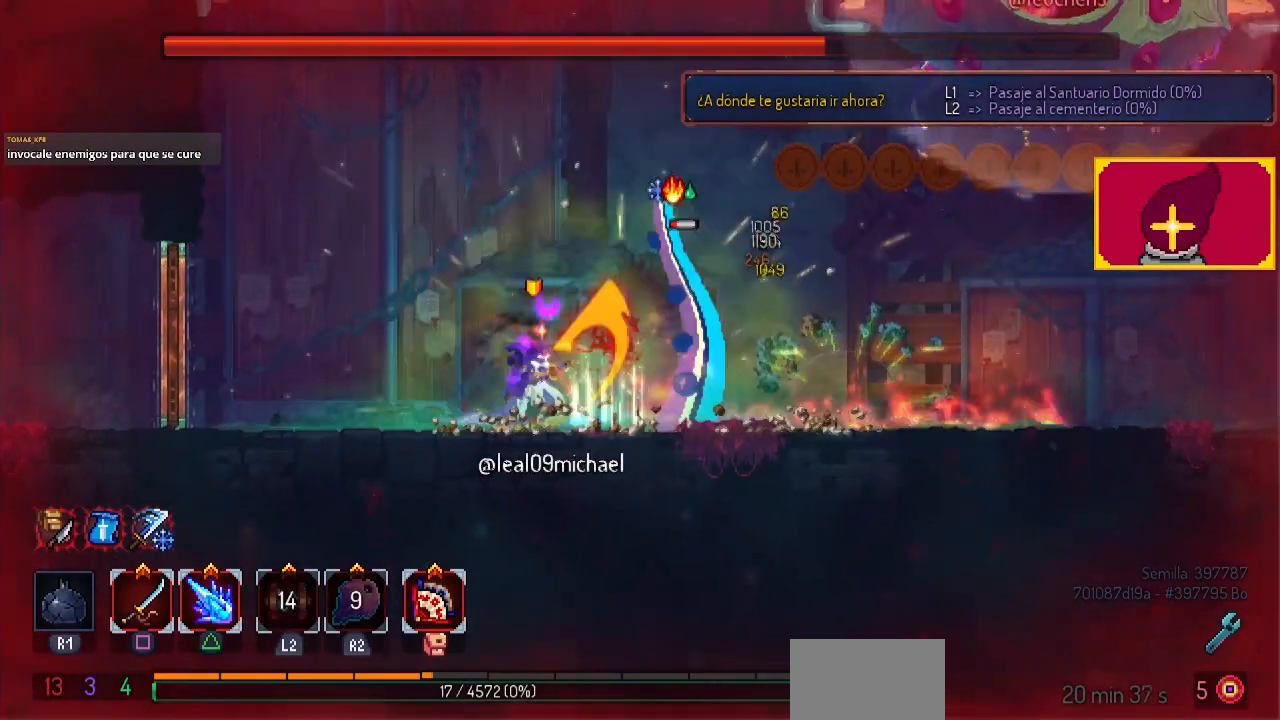
{"buttons": ["DPAD_RIGHT"], "left_stick": "center", "right_stick": "center", "events": [[67, "SQUARE", "down"], [133, "SQUARE", "up"], [233, "SQUARE", "down"], [300, "SQUARE", "up"], [333, "SQUARE", "down"], [433, "SQUARE", "up"]]}
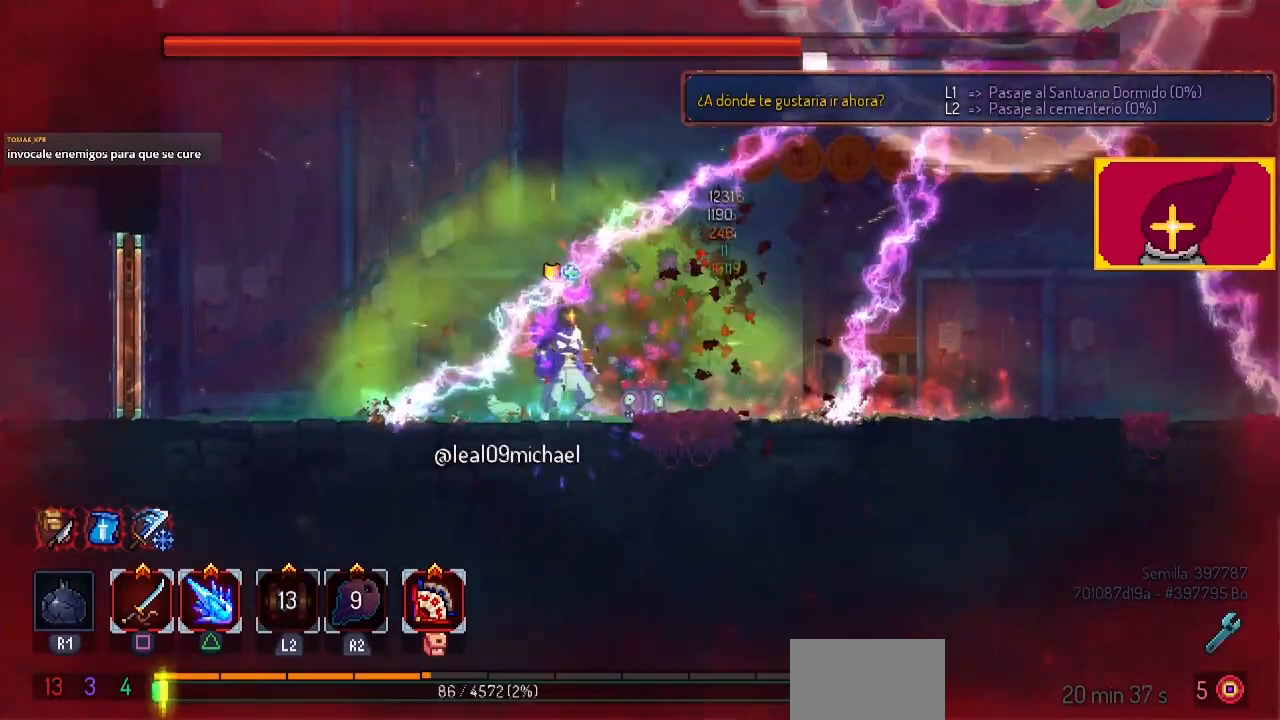
{"buttons": ["DPAD_LEFT"], "left_stick": "center", "right_stick": "center", "events": [[33, "DPAD_RIGHT", "up"], [100, "DPAD_LEFT", "down"], [267, "CIRCLE", "down"], [367, "CIRCLE", "up"]]}
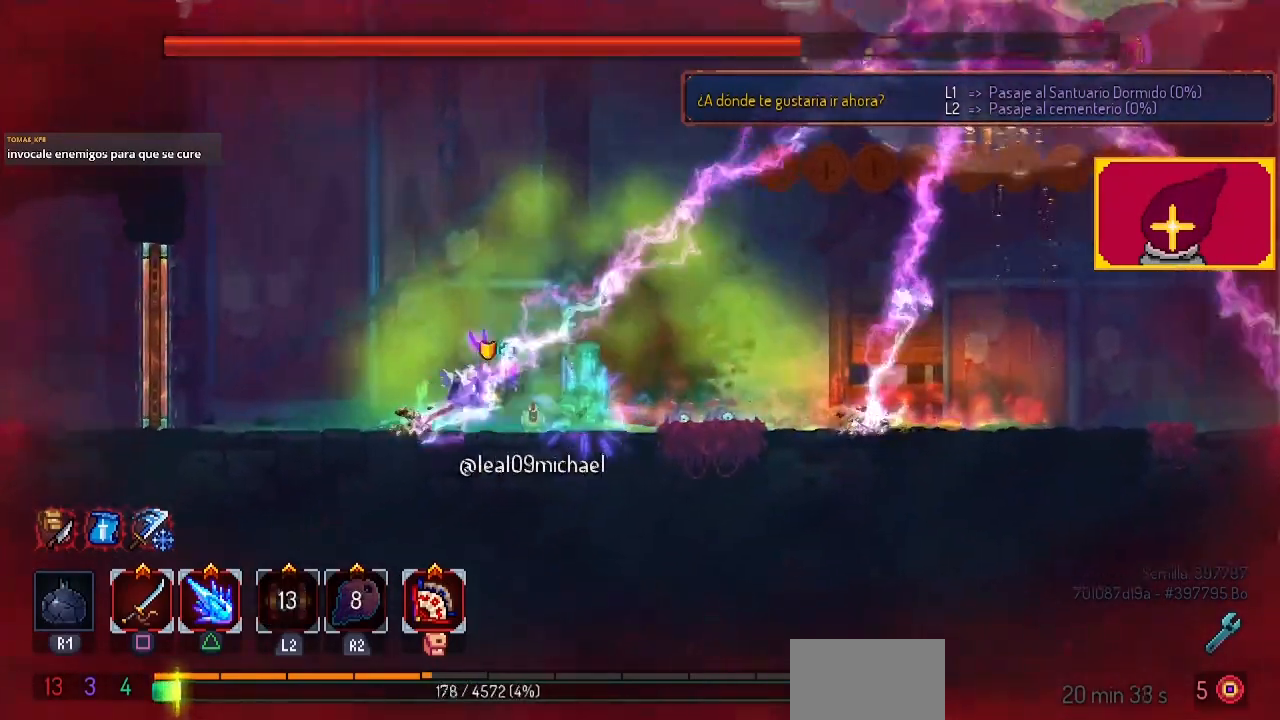
{"buttons": ["DPAD_LEFT"], "left_stick": "center", "right_stick": "center", "events": []}
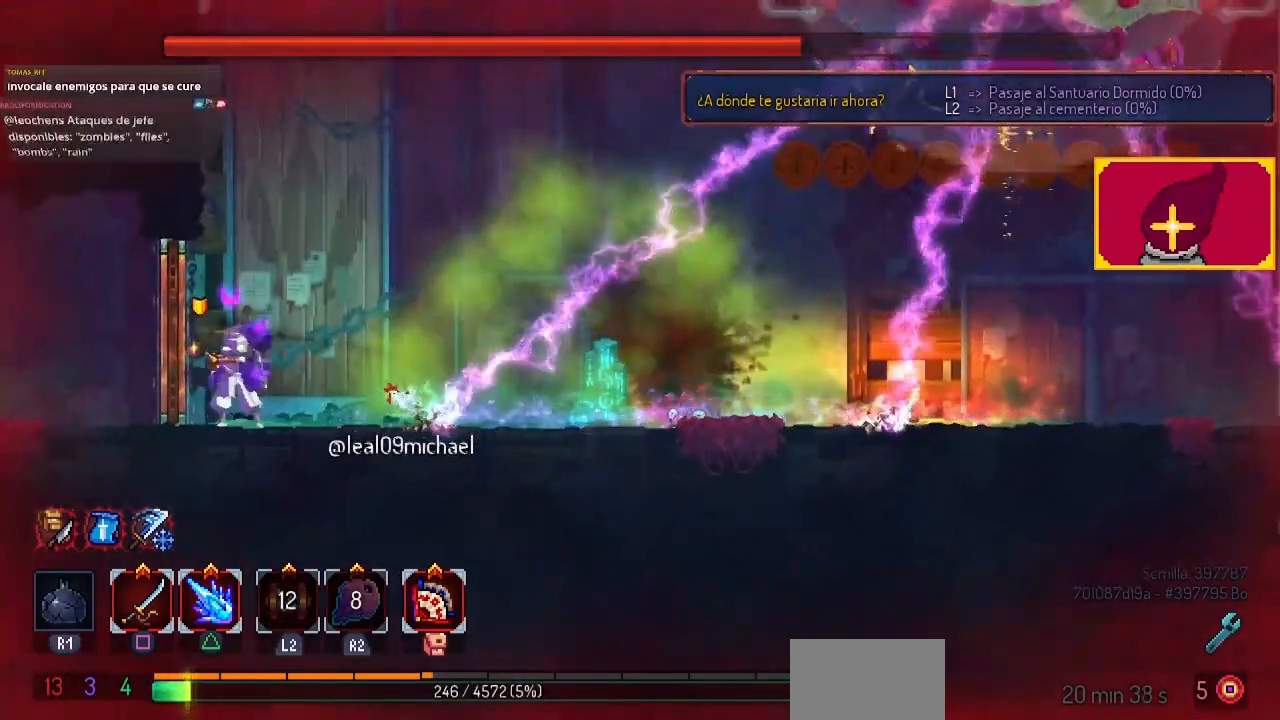
{"buttons": [], "left_stick": "center", "right_stick": "center", "events": [[33, "DPAD_LEFT", "up"], [67, "DPAD_RIGHT", "down"], [133, "DPAD_RIGHT", "up"]]}
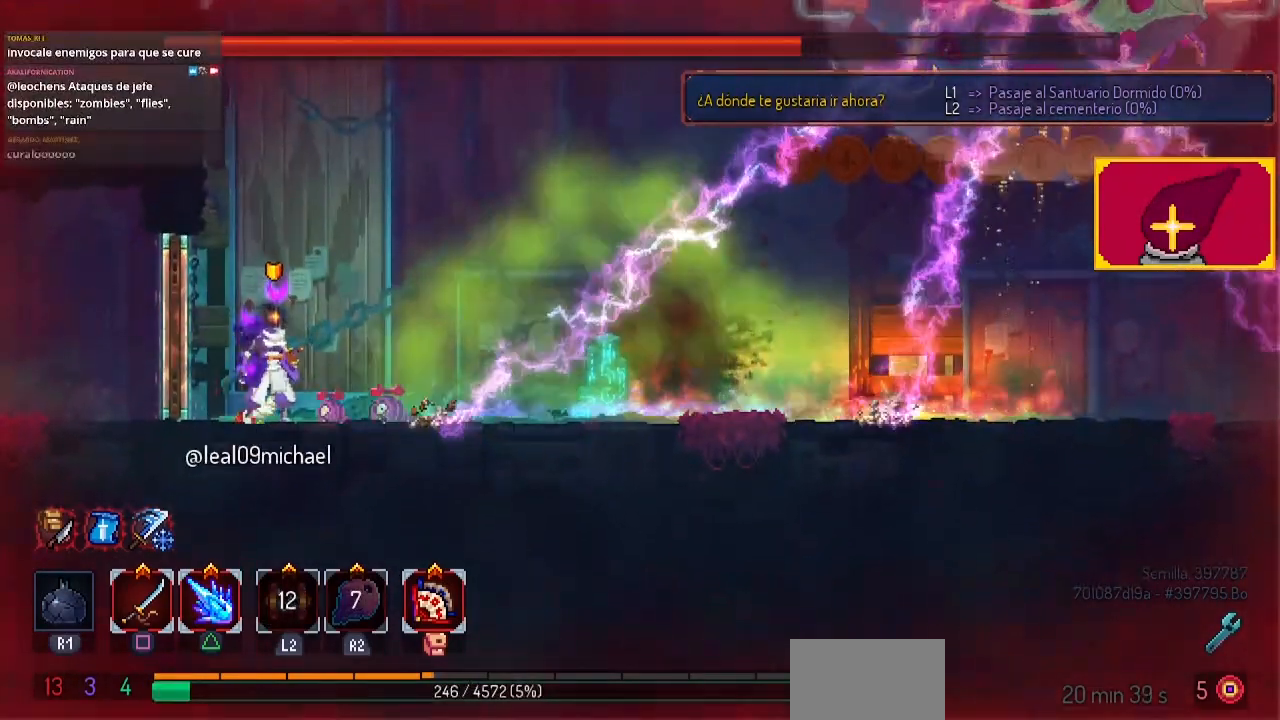
{"buttons": ["CIRCLE", "DPAD_RIGHT"], "left_stick": "center", "right_stick": "center", "events": [[467, "CIRCLE", "down"], [467, "DPAD_RIGHT", "down"]]}
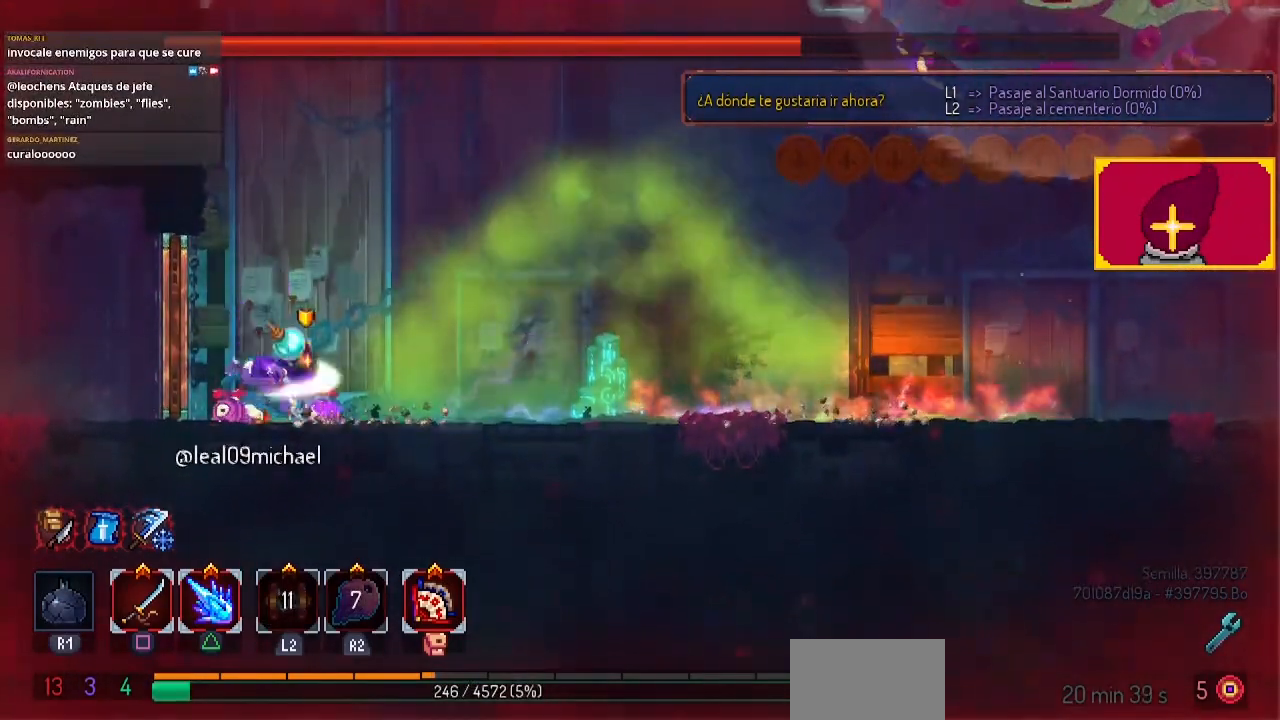
{"buttons": ["SQUARE", "DPAD_LEFT"], "left_stick": "center", "right_stick": "center", "events": [[133, "CIRCLE", "up"], [300, "DPAD_RIGHT", "up"], [300, "SQUARE", "down"], [333, "DPAD_LEFT", "down"], [367, "SQUARE", "up"], [400, "SQUARE", "down"]]}
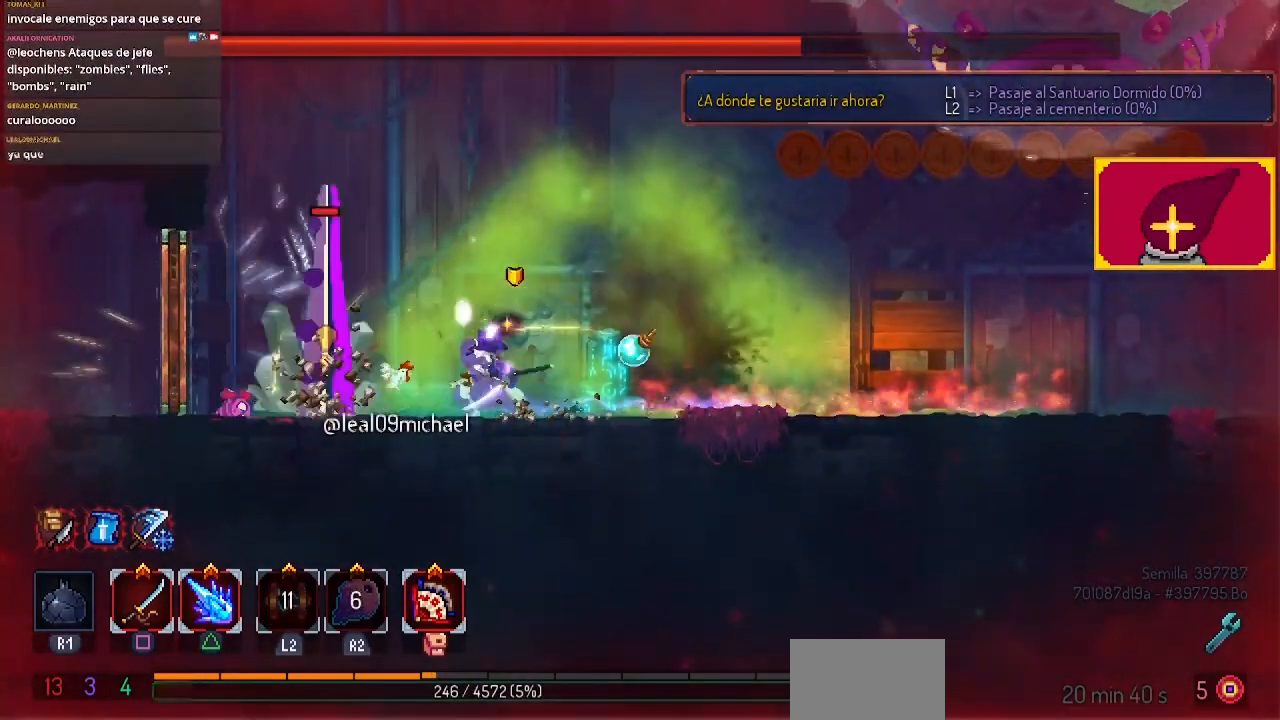
{"buttons": ["CIRCLE", "DPAD_LEFT"], "left_stick": "center", "right_stick": "center", "events": [[33, "SQUARE", "up"], [200, "CIRCLE", "down"], [233, "CIRCLE", "up"], [300, "CIRCLE", "down"]]}
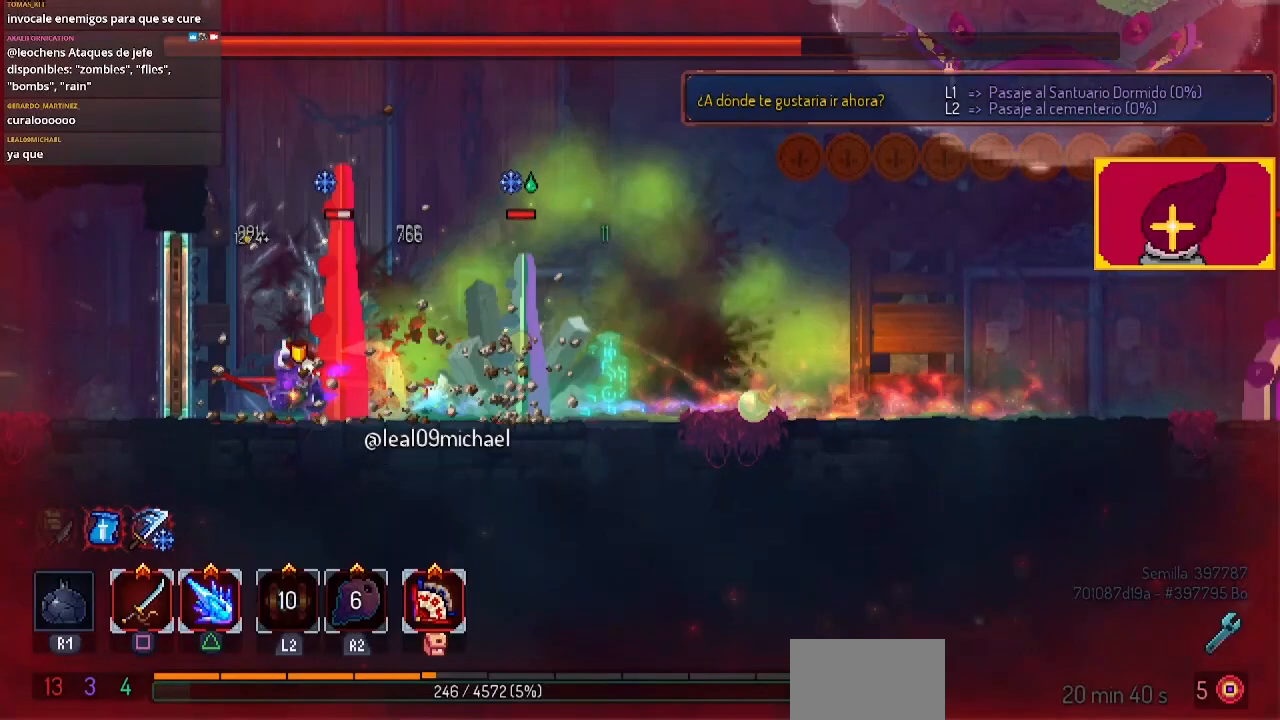
{"buttons": ["SQUARE"], "left_stick": "center", "right_stick": "center", "events": [[33, "CIRCLE", "up"], [67, "DPAD_LEFT", "up"], [67, "DPAD_UP", "down"], [167, "DPAD_RIGHT", "down"], [167, "DPAD_UP", "up"], [167, "SQUARE", "down"], [233, "SQUARE", "up"], [267, "SQUARE", "down"], [333, "DPAD_RIGHT", "up"], [333, "SQUARE", "up"], [467, "SQUARE", "down"]]}